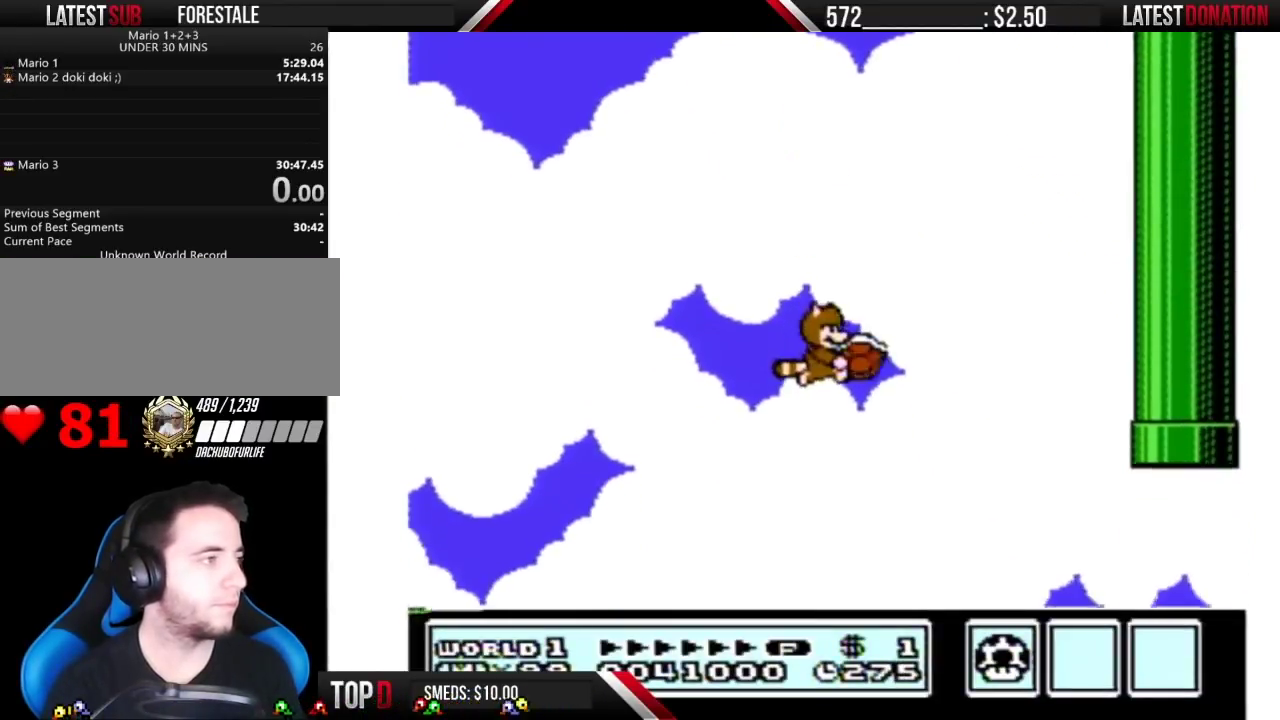
Gameplay with a controller (Nintendo layout); each line is a JSON object with the inputs held at the frame after it. "events" lists button and stick changes between this image and that frame as [ms after this image, input, new state], when the widget could be followed in between. Not read: L3 R3 START.
{"buttons": ["B", "DPAD_RIGHT"], "events": [[33, "A", "up"], [100, "A", "down"], [233, "A", "up"], [283, "A", "down"], [417, "A", "up"]]}
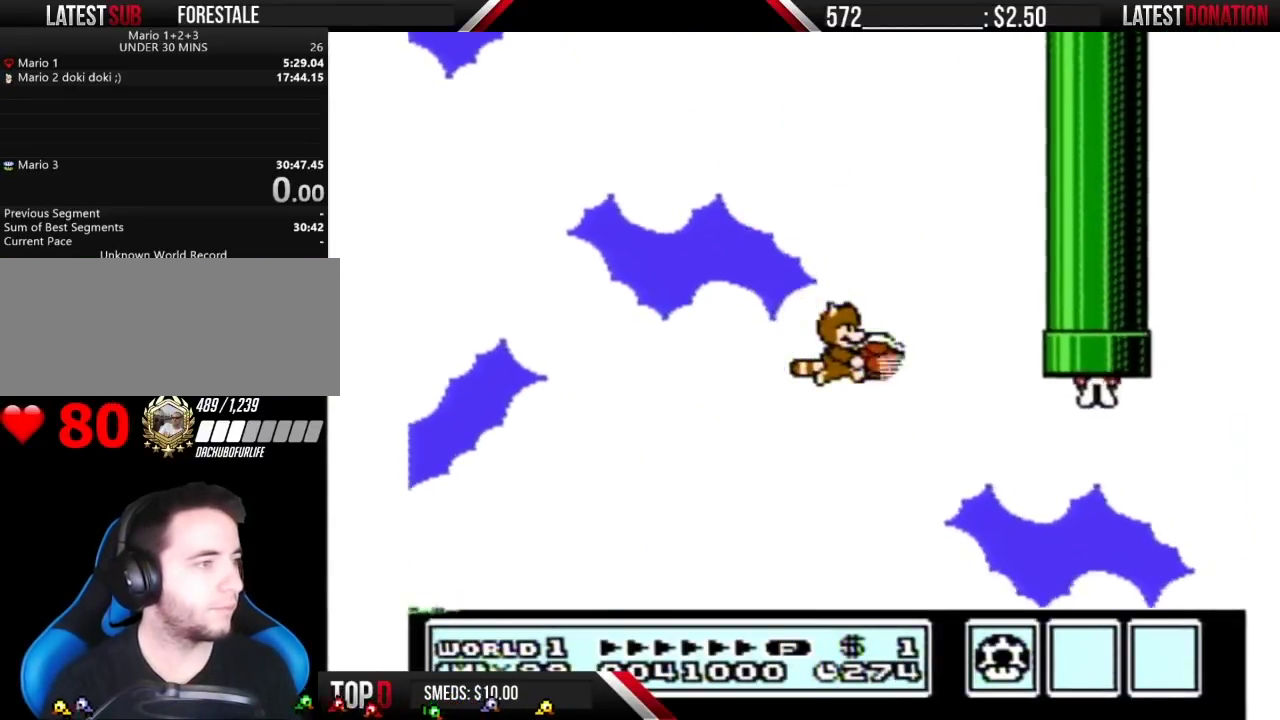
{"buttons": ["A", "B", "DPAD_RIGHT"], "events": [[17, "A", "down"], [100, "A", "up"], [200, "A", "down"], [317, "A", "up"], [383, "A", "down"]]}
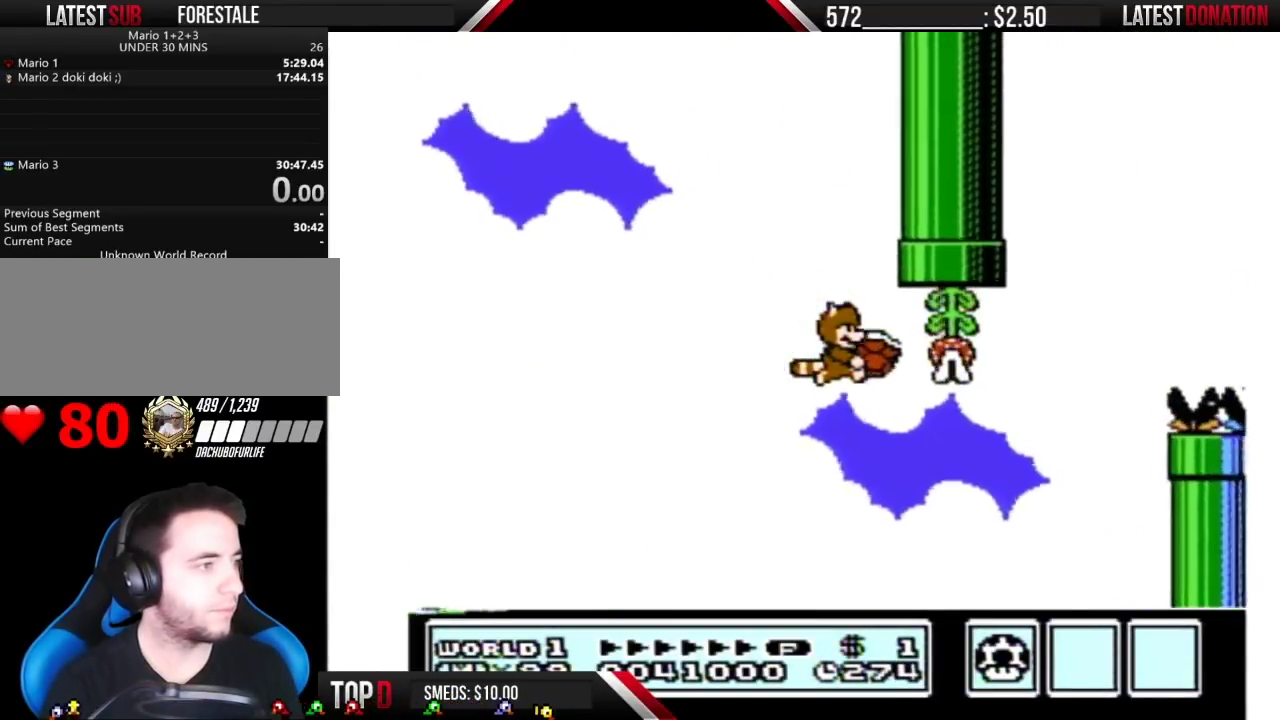
{"buttons": ["A", "B", "DPAD_RIGHT"], "events": [[17, "A", "up"], [417, "A", "down"]]}
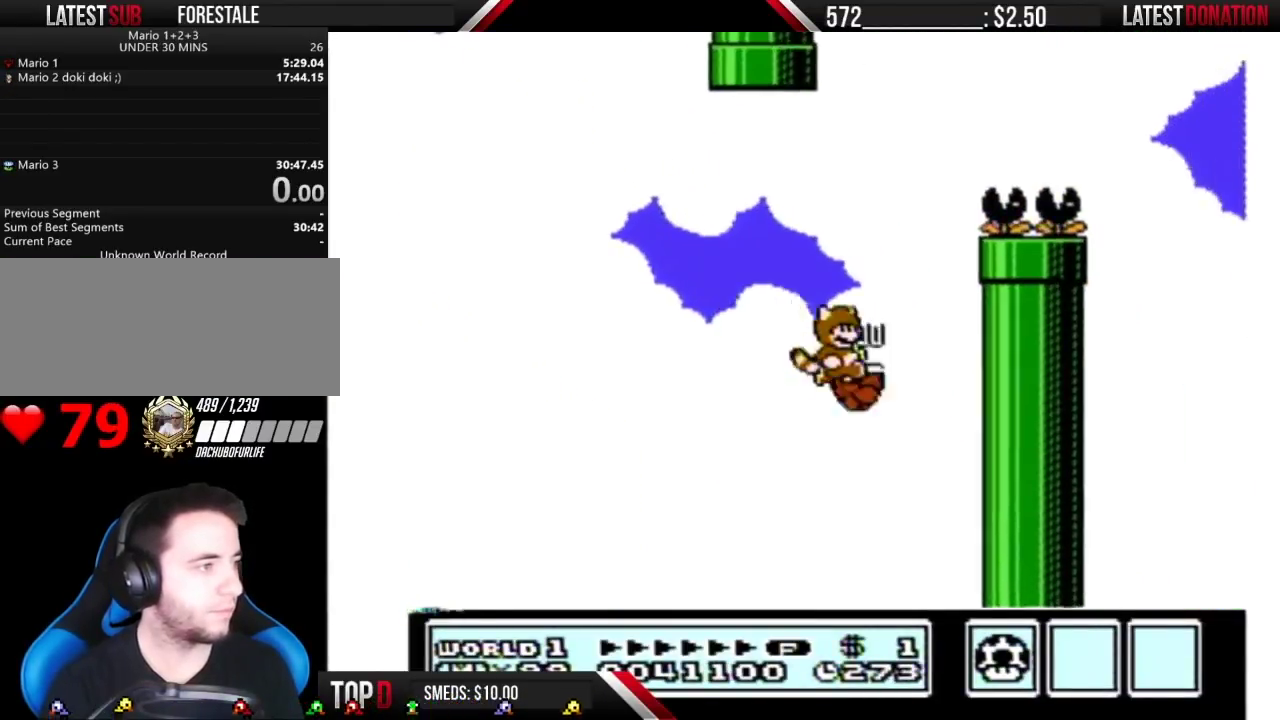
{"buttons": ["A", "B", "DPAD_RIGHT"], "events": [[50, "DPAD_RIGHT", "up"], [67, "DPAD_LEFT", "down"], [167, "DPAD_LEFT", "up"], [167, "DPAD_RIGHT", "down"]]}
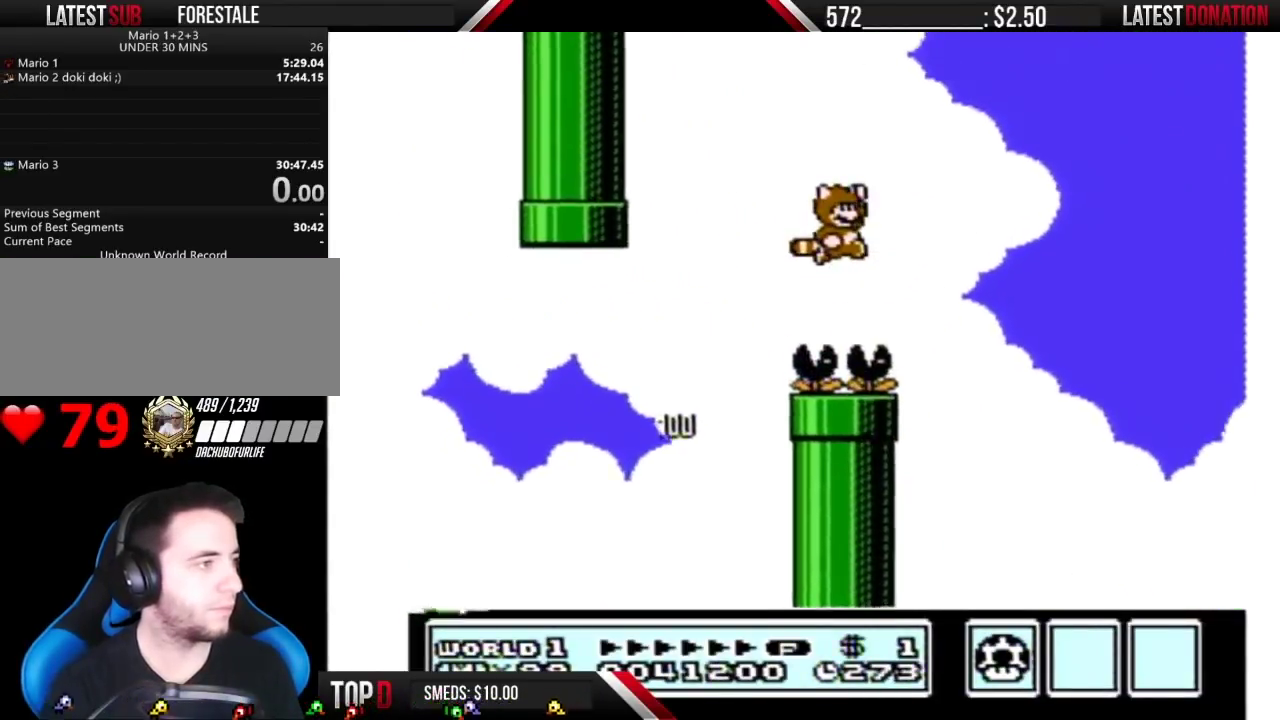
{"buttons": ["B", "DPAD_RIGHT"], "events": [[200, "A", "up"], [267, "A", "down"], [383, "A", "up"]]}
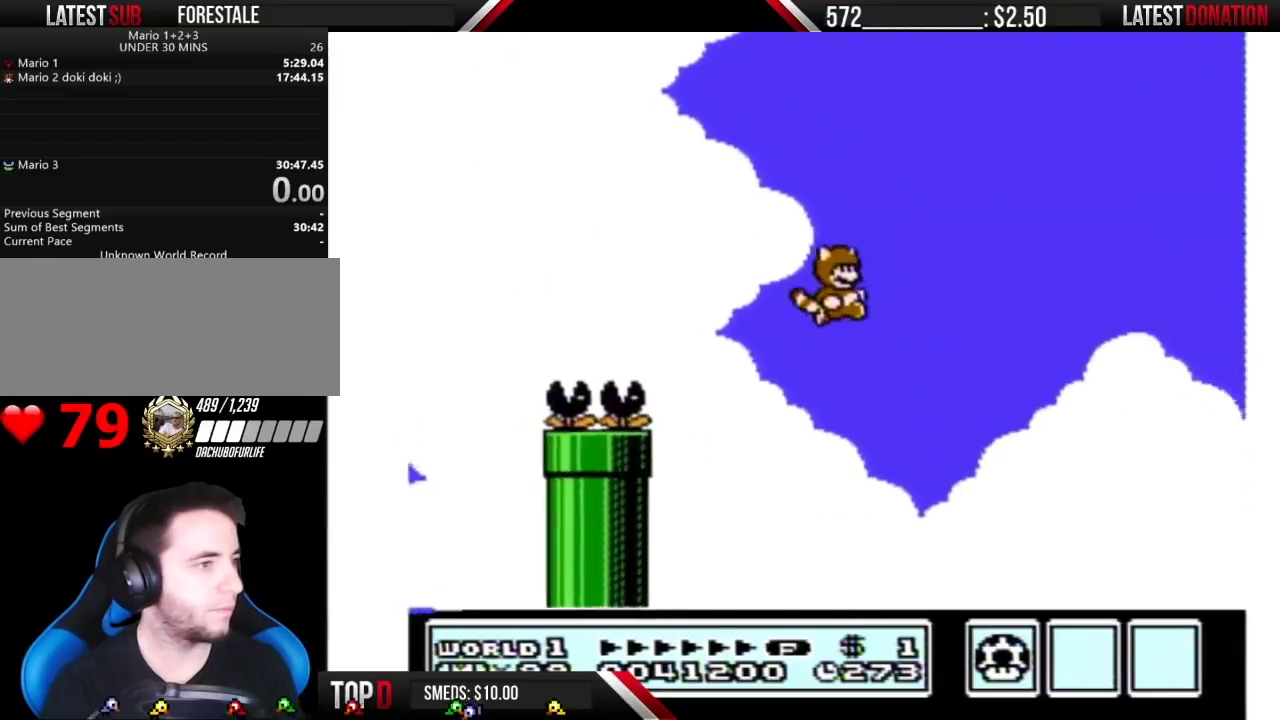
{"buttons": ["A", "B", "DPAD_RIGHT"], "events": [[100, "A", "down"], [267, "A", "up"], [417, "A", "down"]]}
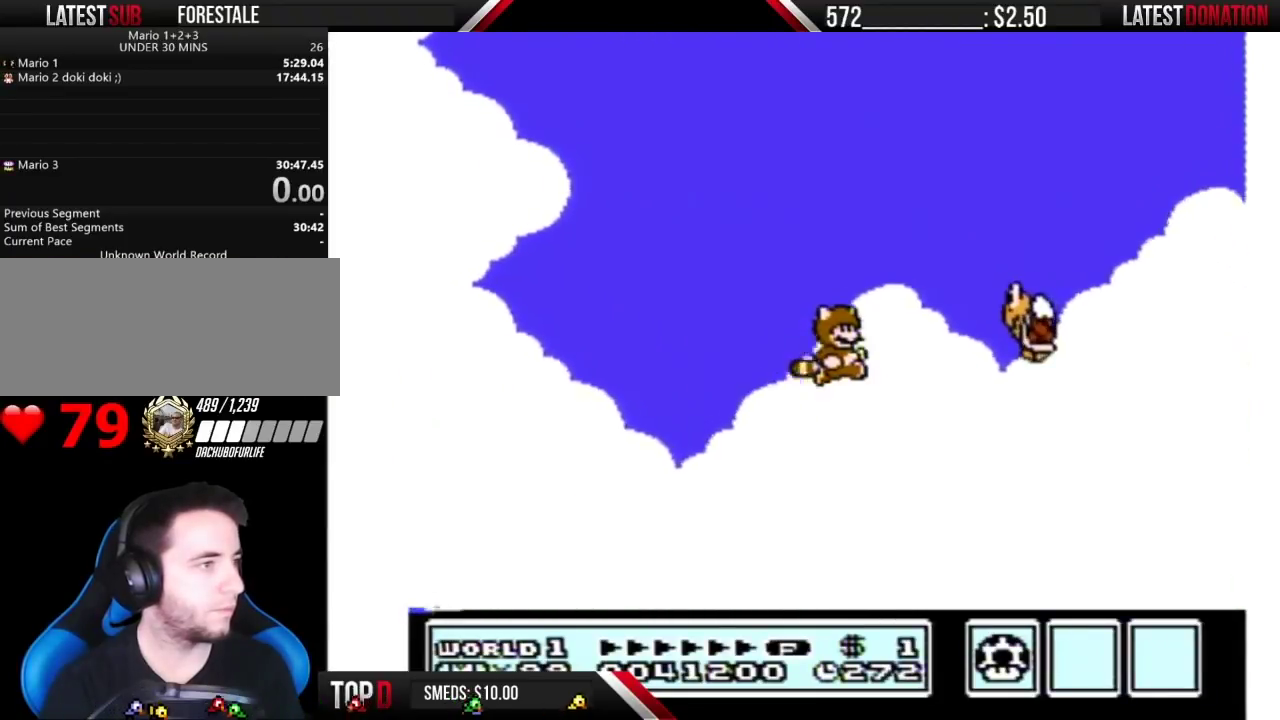
{"buttons": ["A", "B", "DPAD_RIGHT"], "events": [[100, "A", "up"], [167, "DPAD_RIGHT", "up"], [200, "A", "down"], [200, "DPAD_LEFT", "down"], [350, "A", "up"], [417, "A", "down"], [417, "DPAD_LEFT", "up"], [483, "DPAD_RIGHT", "down"]]}
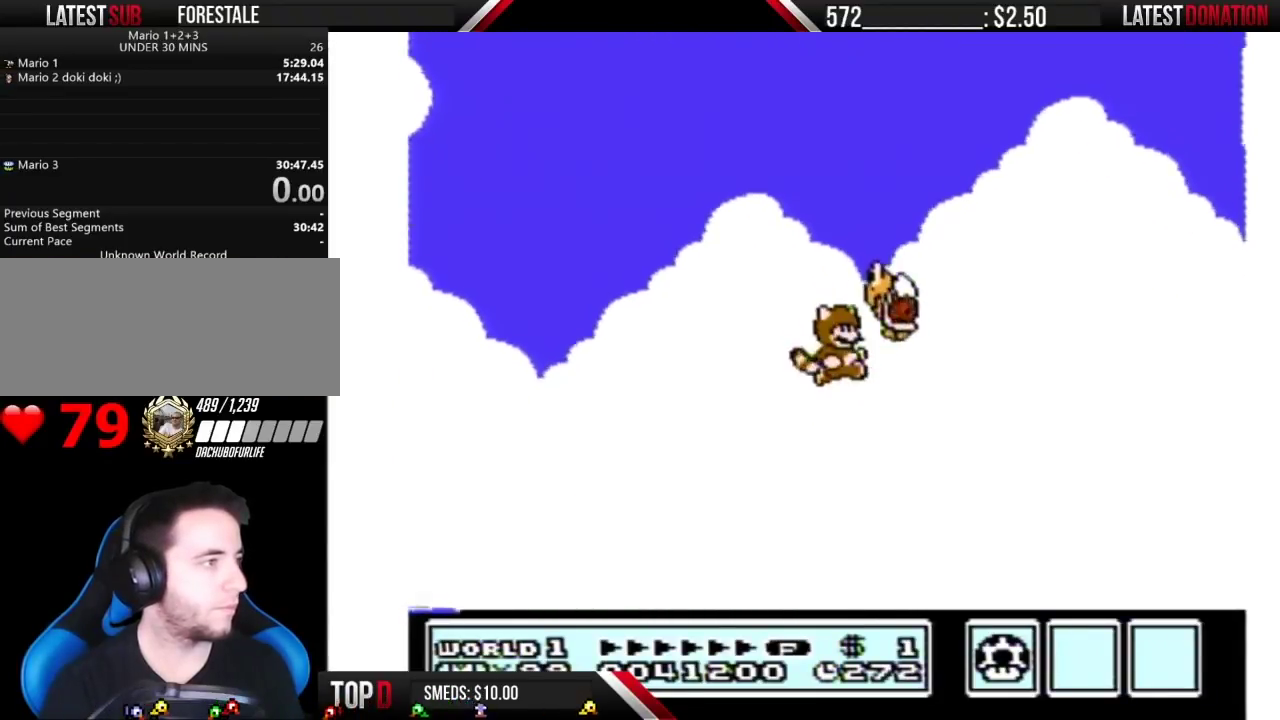
{"buttons": ["B", "DPAD_RIGHT"], "events": [[33, "A", "up"], [100, "A", "down"], [200, "A", "up"], [200, "B", "up"], [267, "B", "down"], [283, "A", "down"], [450, "A", "up"]]}
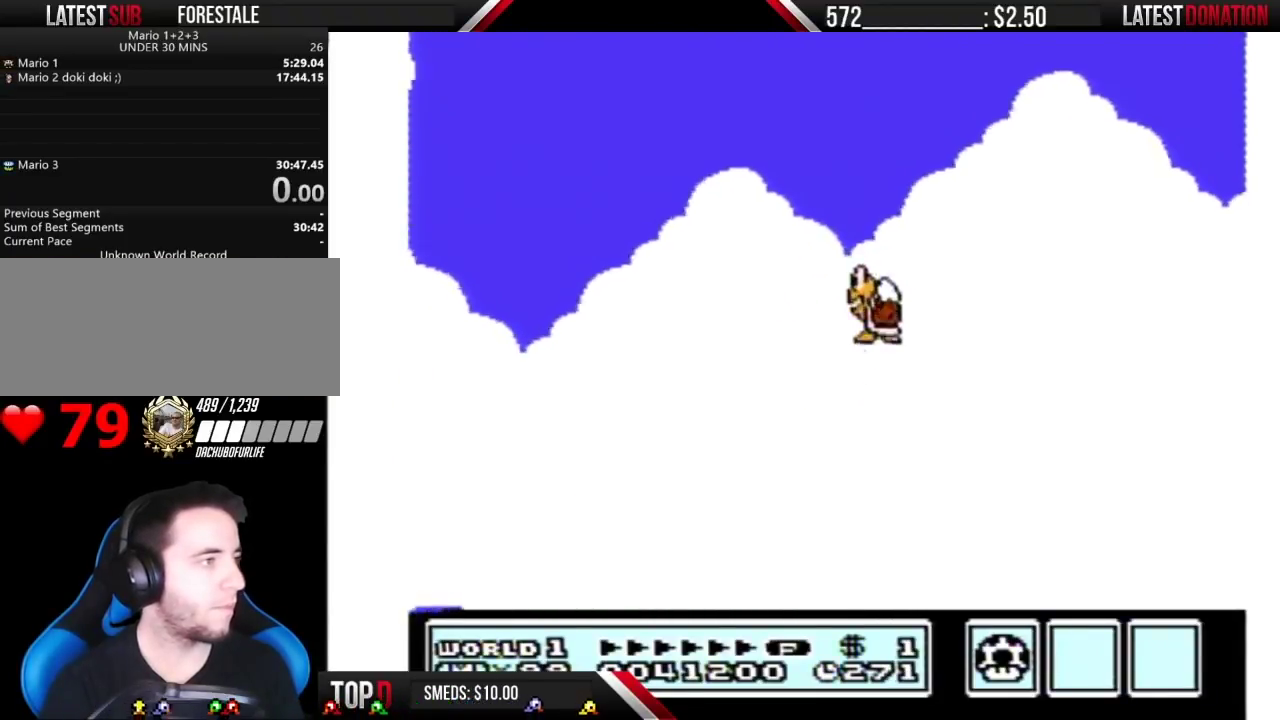
{"buttons": ["B"], "events": [[17, "B", "up"], [417, "DPAD_RIGHT", "up"], [417, "SELECT", "down"], [500, "B", "down"], [500, "SELECT", "up"]]}
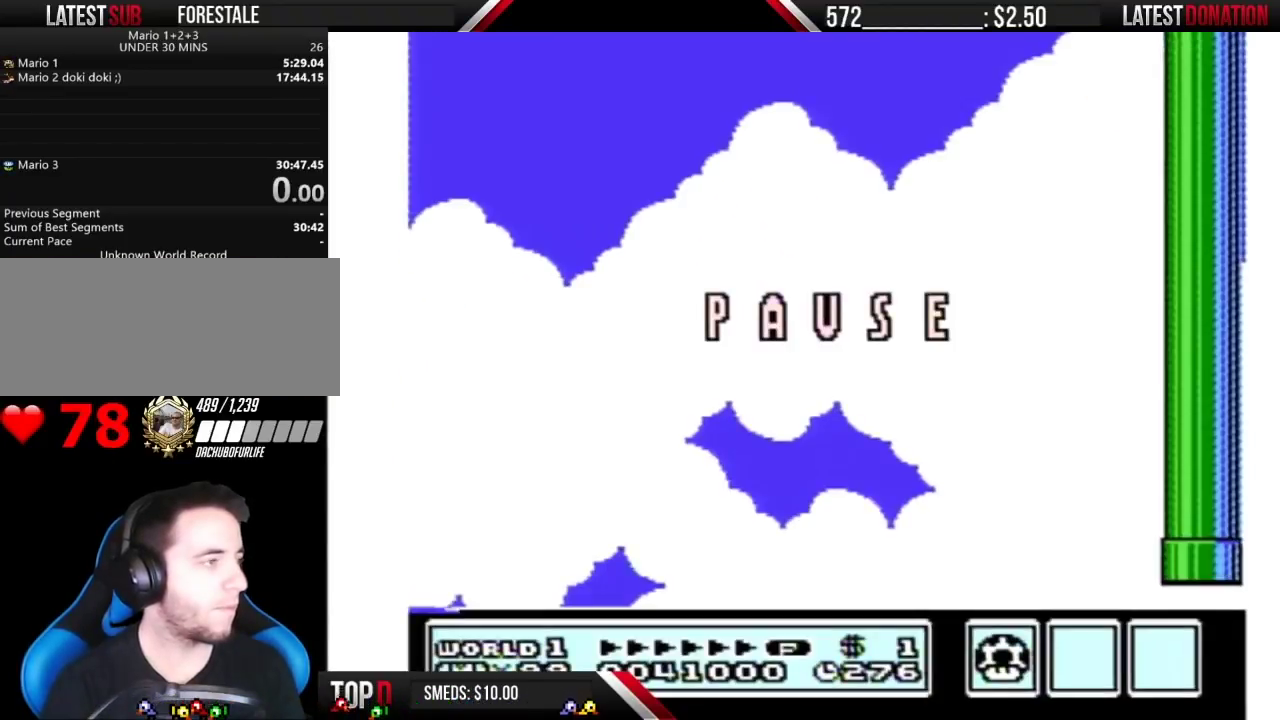
{"buttons": ["B", "DPAD_LEFT"], "events": [[383, "DPAD_LEFT", "down"]]}
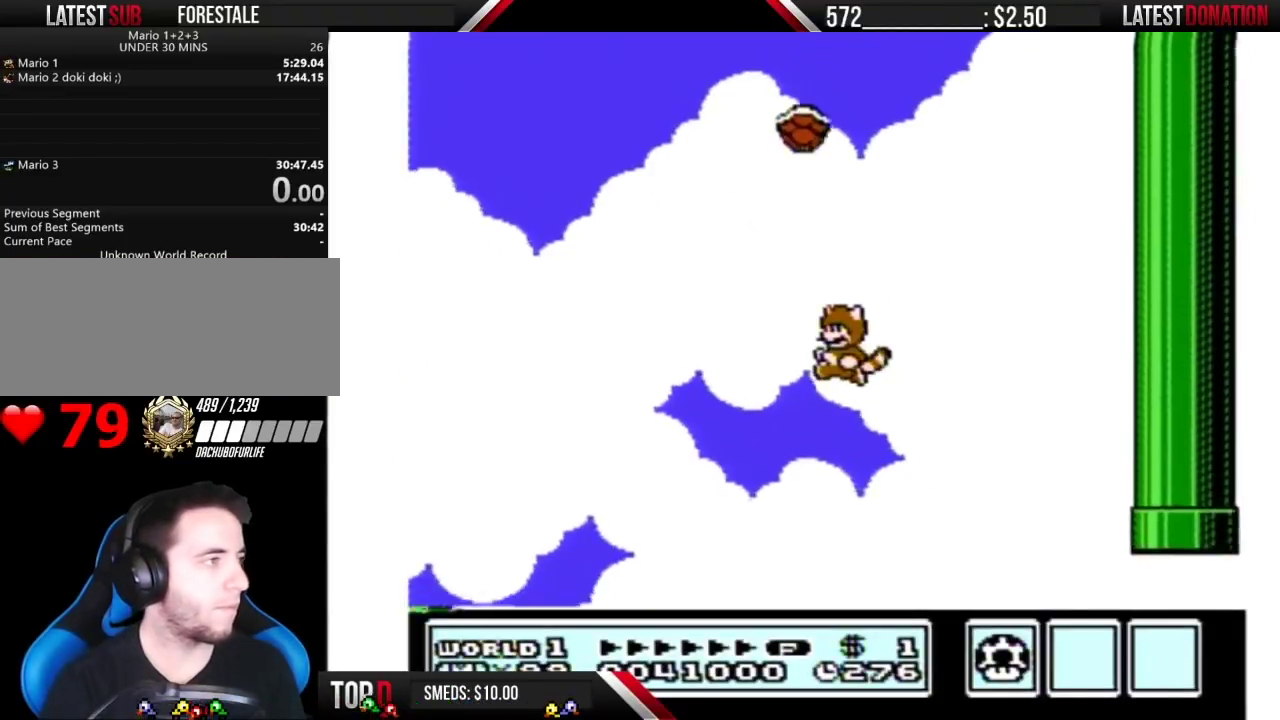
{"buttons": ["A", "B", "DPAD_RIGHT"], "events": [[100, "DPAD_LEFT", "up"], [133, "A", "down"], [167, "DPAD_RIGHT", "down"], [233, "DPAD_RIGHT", "up"], [250, "A", "up"], [317, "A", "down"], [417, "DPAD_RIGHT", "down"], [450, "A", "up"], [500, "A", "down"]]}
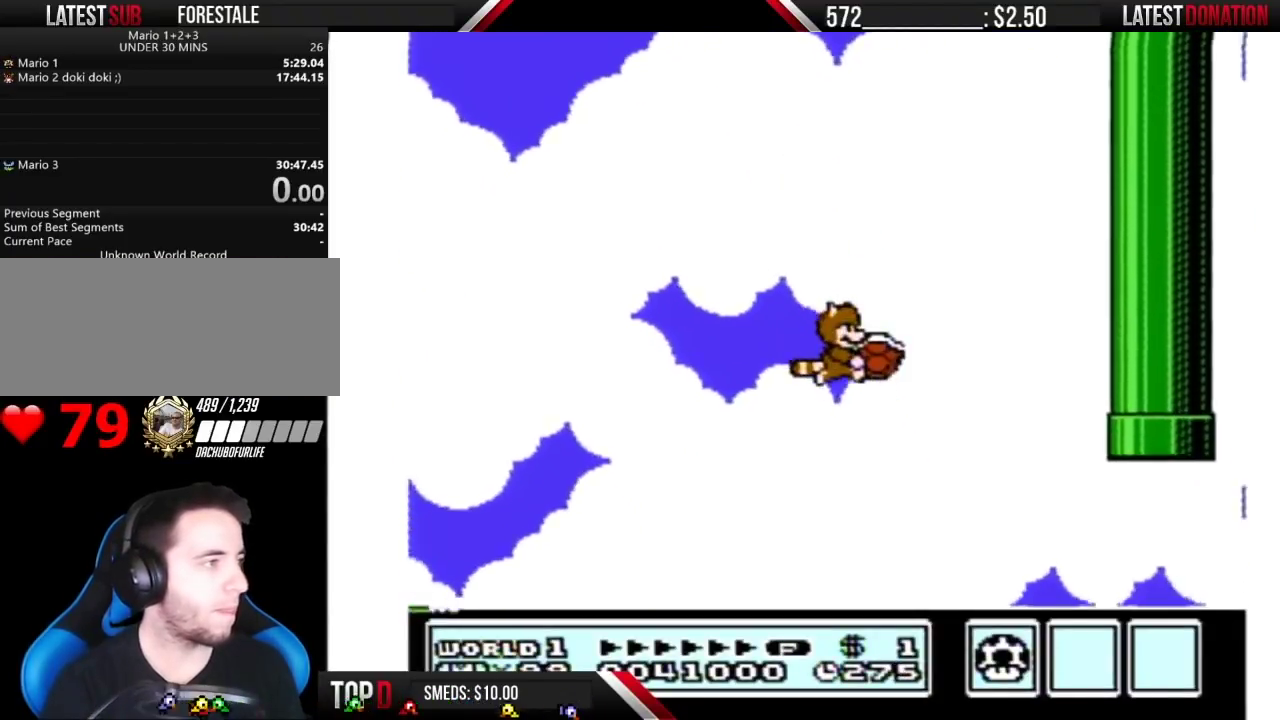
{"buttons": ["A", "B", "DPAD_RIGHT"], "events": [[133, "A", "up"], [167, "DPAD_RIGHT", "up"], [200, "A", "down"], [267, "DPAD_RIGHT", "down"], [317, "A", "up"], [417, "A", "down"]]}
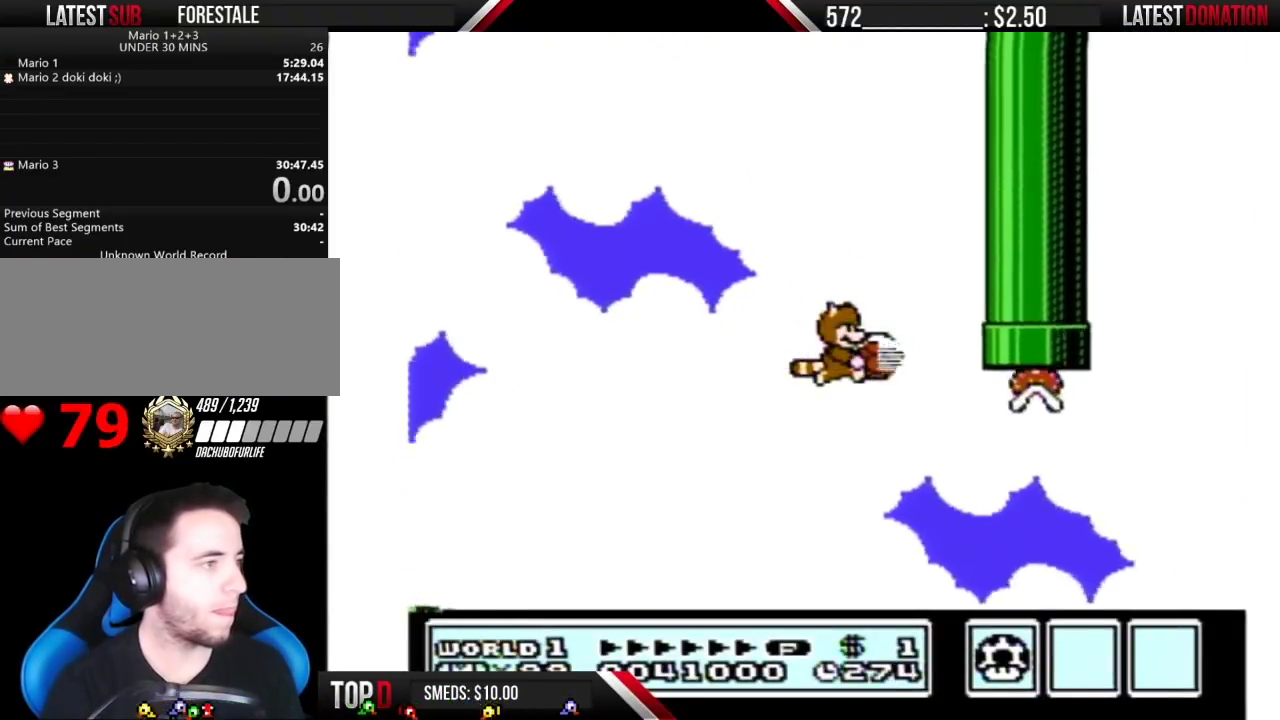
{"buttons": ["B", "DPAD_RIGHT"], "events": [[50, "A", "up"], [100, "A", "down"], [267, "A", "up"], [267, "B", "up"], [317, "B", "down"]]}
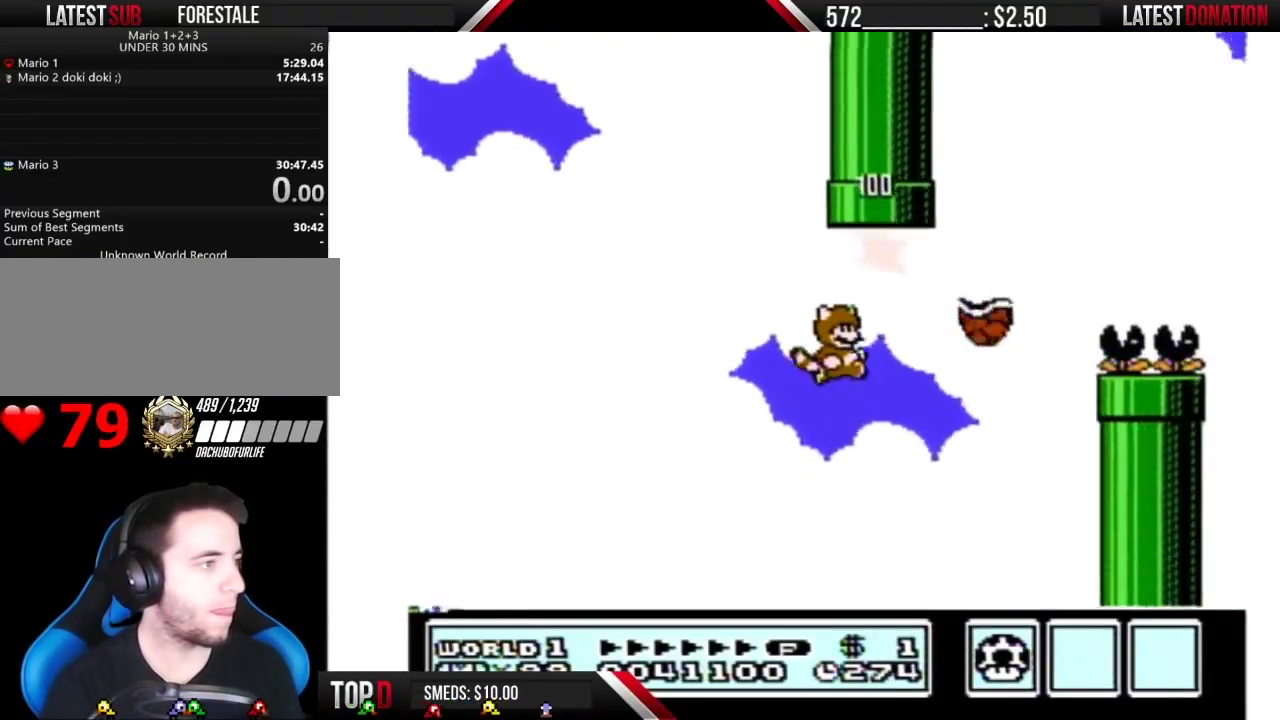
{"buttons": ["A", "B", "DPAD_RIGHT"], "events": [[200, "A", "down"]]}
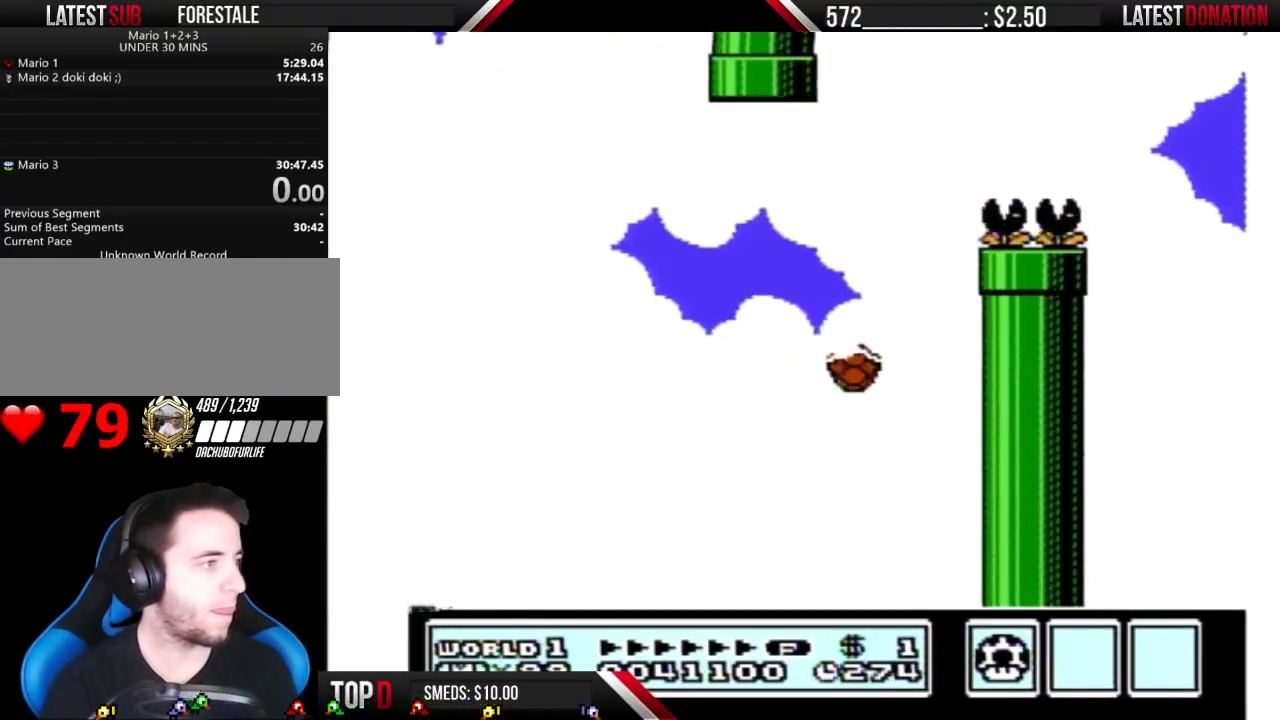
{"buttons": ["A", "B", "DPAD_RIGHT"], "events": []}
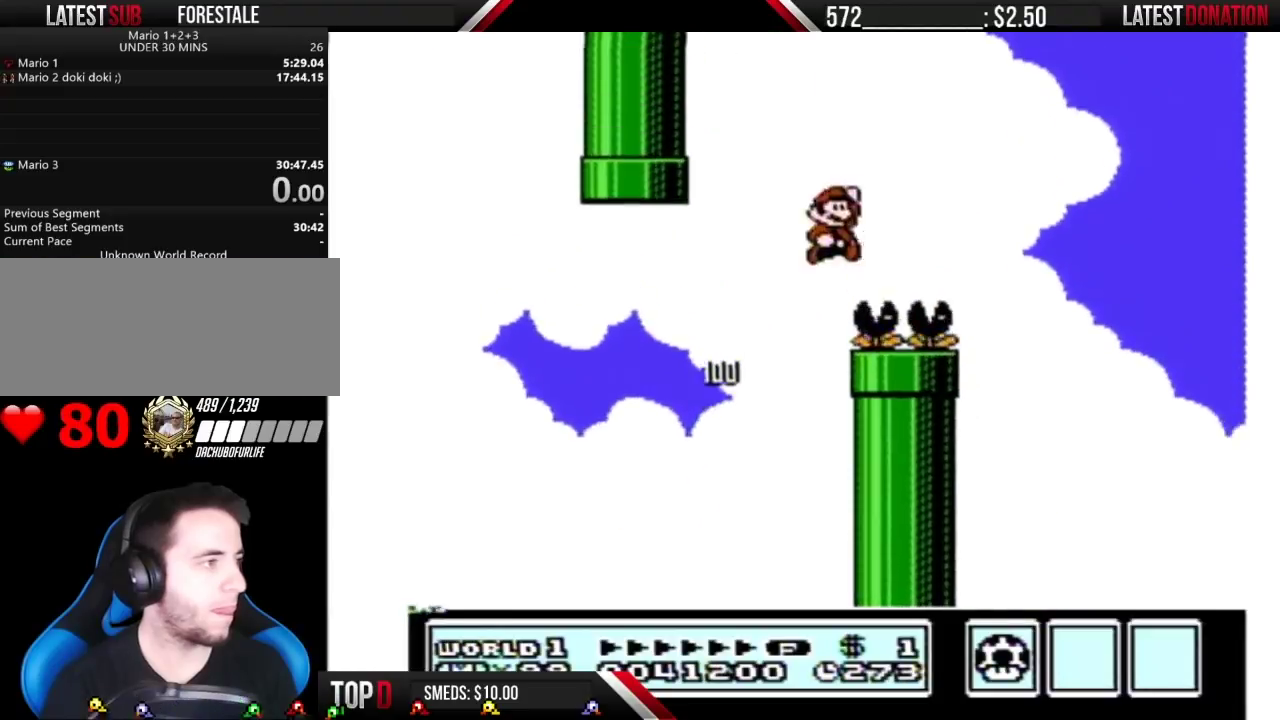
{"buttons": [], "events": [[450, "A", "up"], [450, "DPAD_RIGHT", "up"], [483, "B", "up"]]}
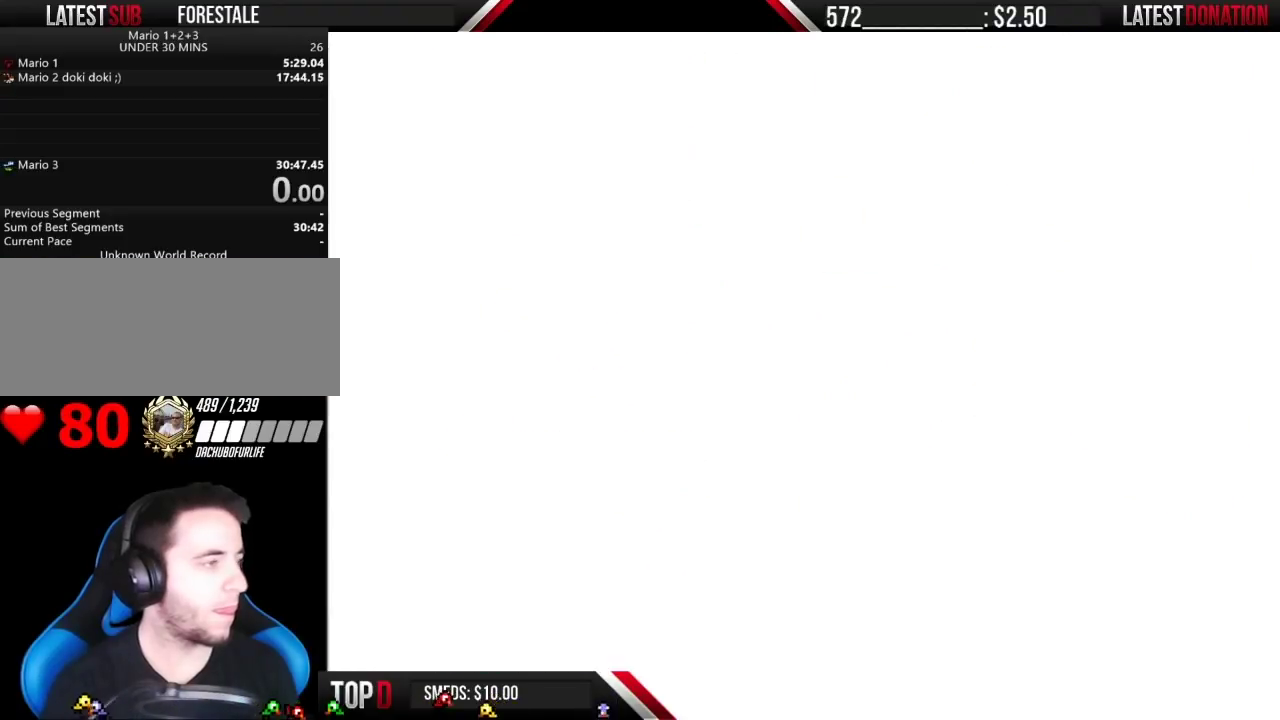
{"buttons": ["B", "DPAD_LEFT"], "events": [[67, "B", "down"], [100, "DPAD_LEFT", "down"], [383, "DPAD_LEFT", "up"], [483, "DPAD_LEFT", "down"]]}
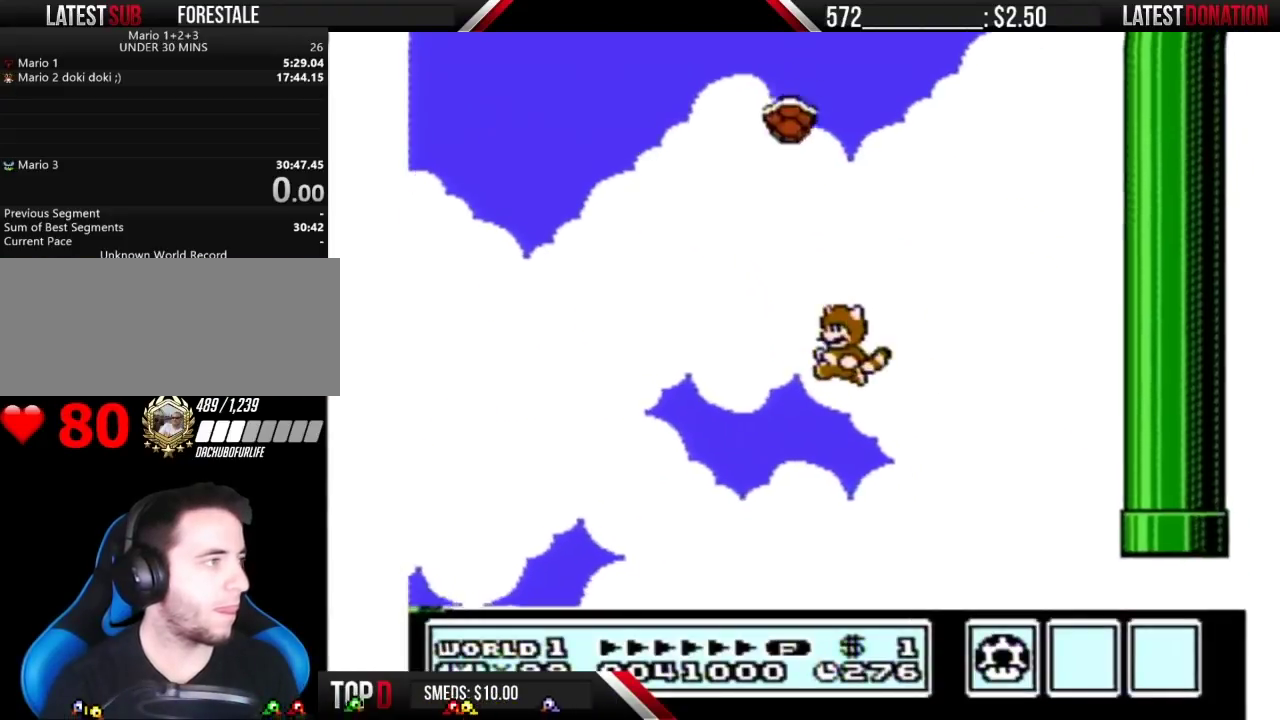
{"buttons": ["B", "DPAD_RIGHT"], "events": [[100, "A", "down"], [133, "DPAD_LEFT", "up"], [267, "A", "up"], [317, "A", "down"], [417, "DPAD_RIGHT", "down"], [450, "A", "up"]]}
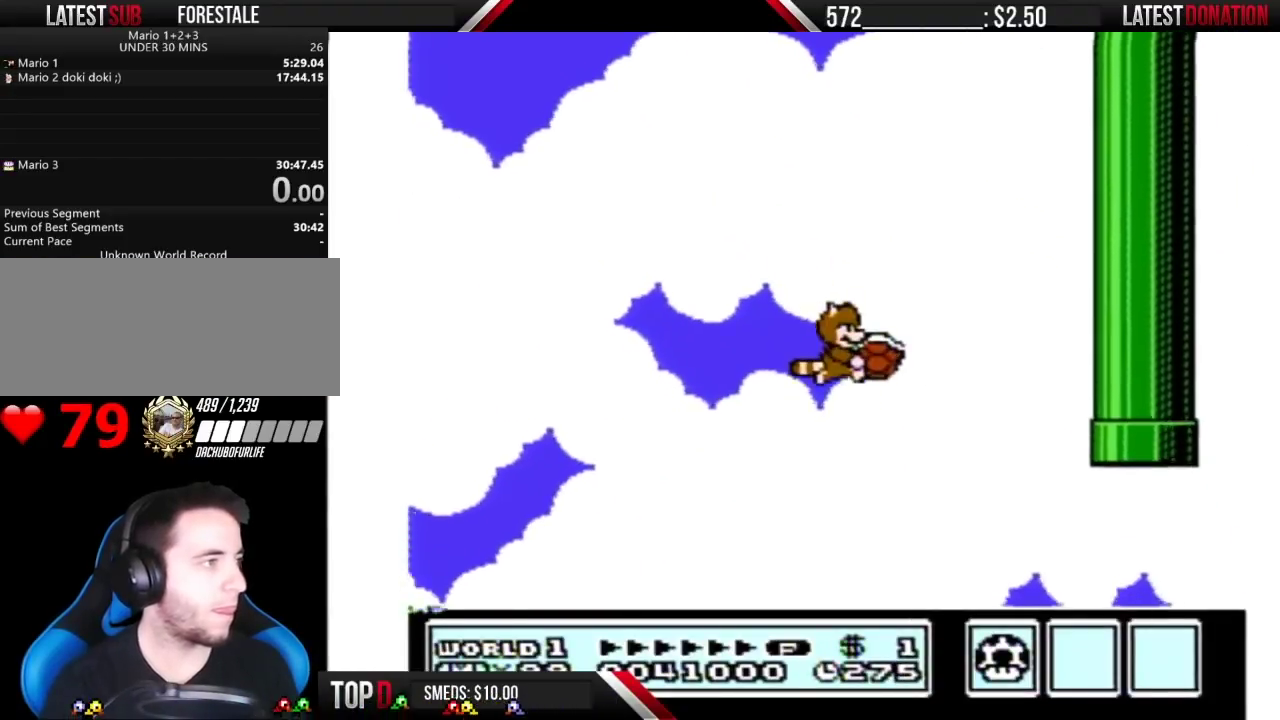
{"buttons": ["A", "B", "DPAD_RIGHT"], "events": [[17, "A", "down"], [67, "DPAD_RIGHT", "up"], [133, "A", "up"], [200, "A", "down"], [283, "DPAD_RIGHT", "down"], [317, "A", "up"], [417, "A", "down"]]}
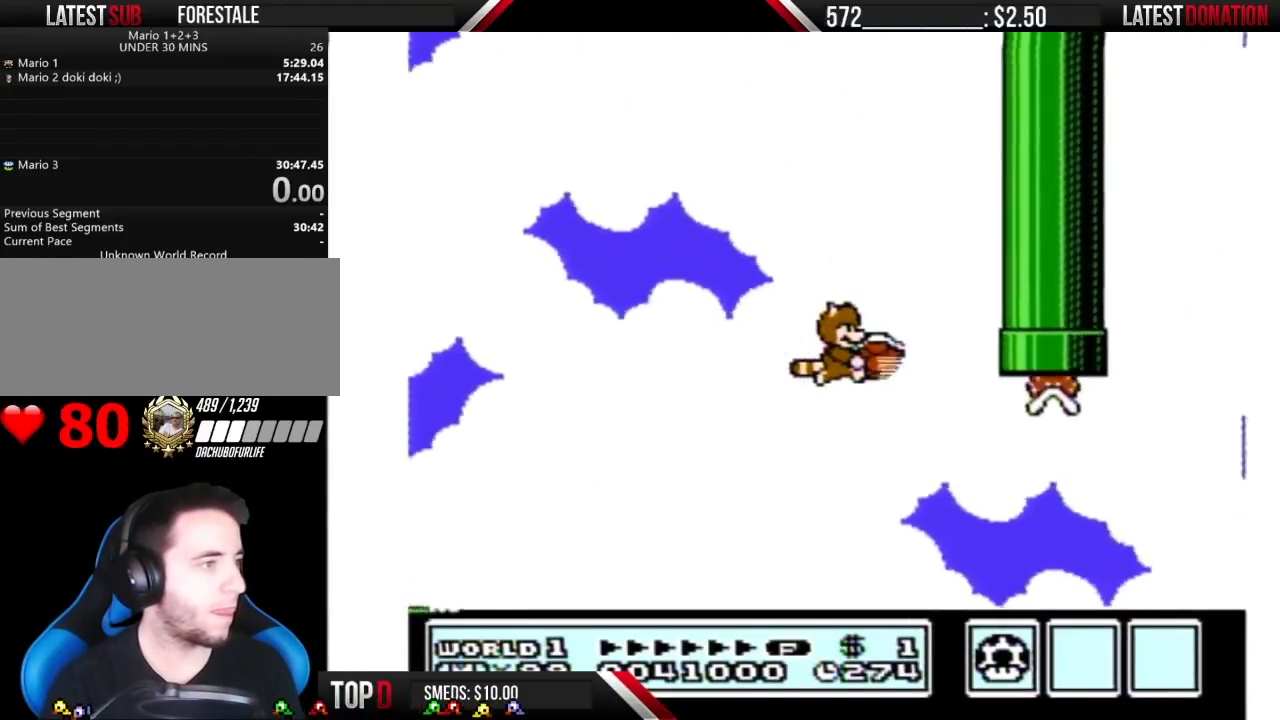
{"buttons": ["B", "DPAD_RIGHT"], "events": [[33, "A", "up"], [100, "A", "down"], [267, "A", "up"]]}
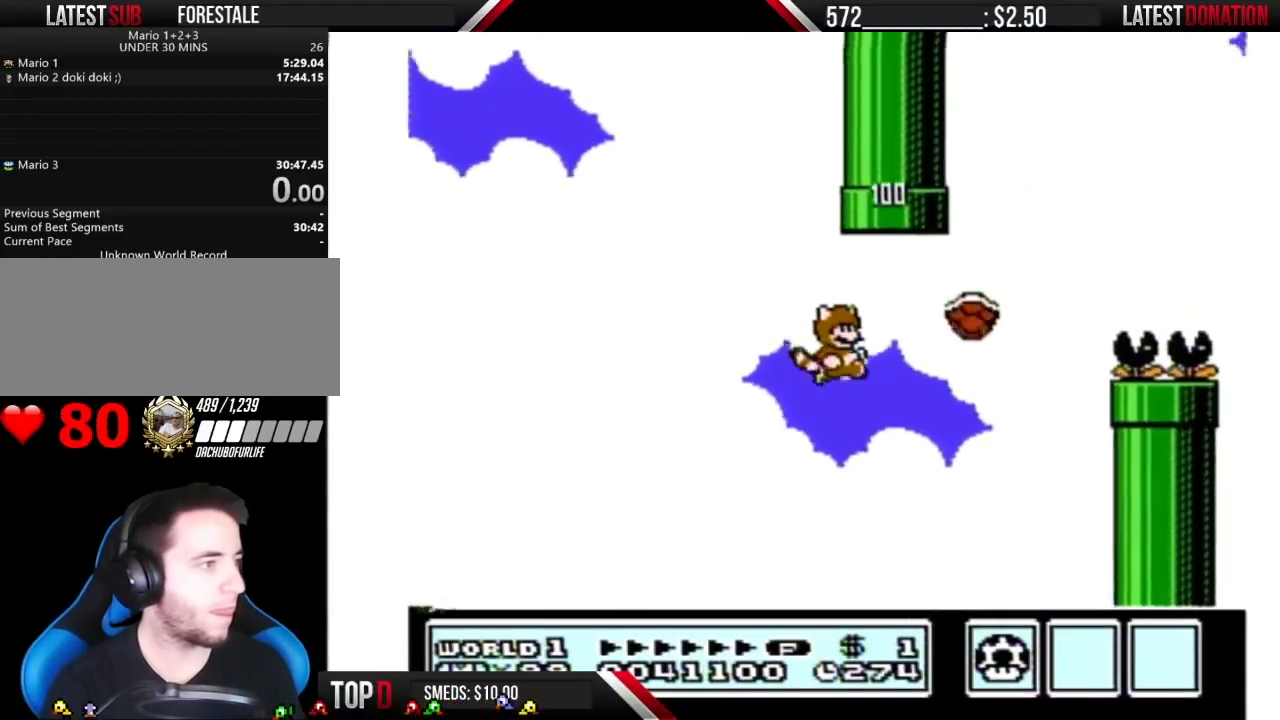
{"buttons": ["A", "B", "DPAD_RIGHT"], "events": [[67, "A", "down"]]}
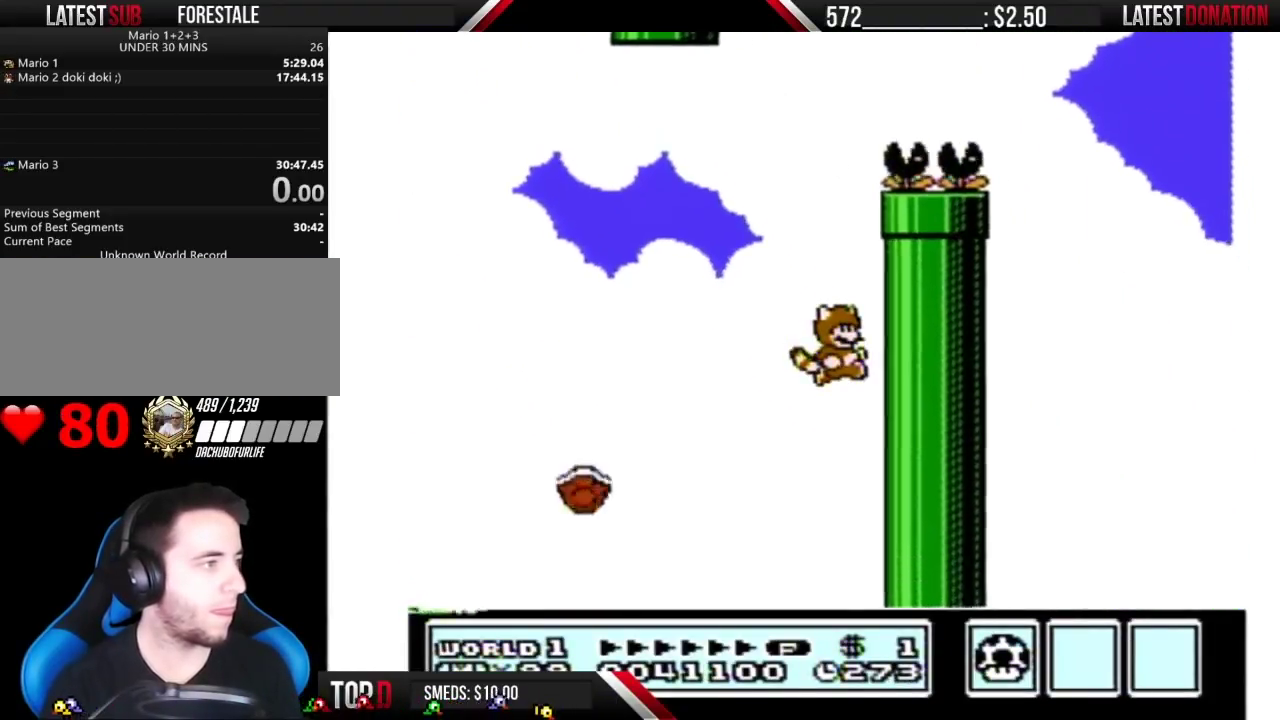
{"buttons": ["B"], "events": [[17, "DPAD_RIGHT", "up"], [133, "A", "up"], [383, "B", "up"], [483, "B", "down"]]}
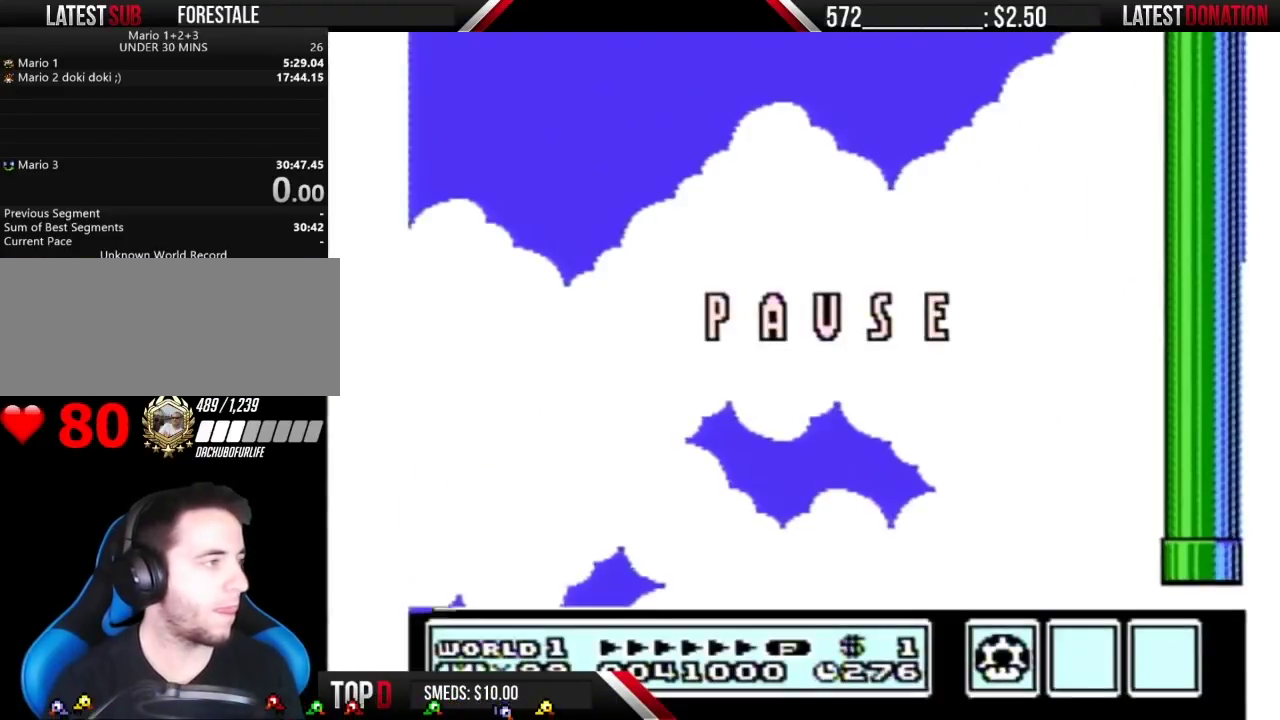
{"buttons": ["B", "DPAD_LEFT"], "events": [[317, "DPAD_LEFT", "down"]]}
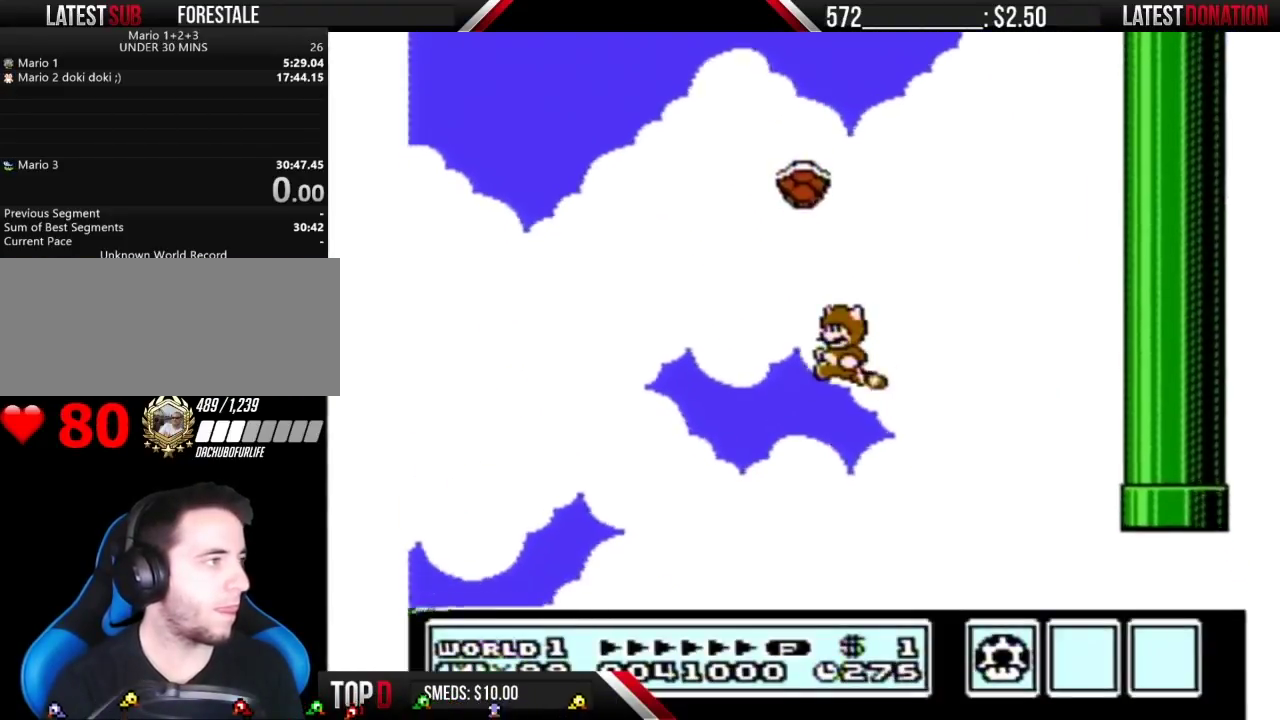
{"buttons": ["A", "B", "DPAD_RIGHT"], "events": [[17, "A", "down"], [17, "DPAD_LEFT", "up"], [133, "A", "up"], [133, "DPAD_LEFT", "down"], [200, "A", "down"], [200, "DPAD_LEFT", "up"], [200, "DPAD_UP", "down"], [267, "DPAD_RIGHT", "down"], [267, "DPAD_UP", "up"], [317, "A", "up"], [383, "A", "down"]]}
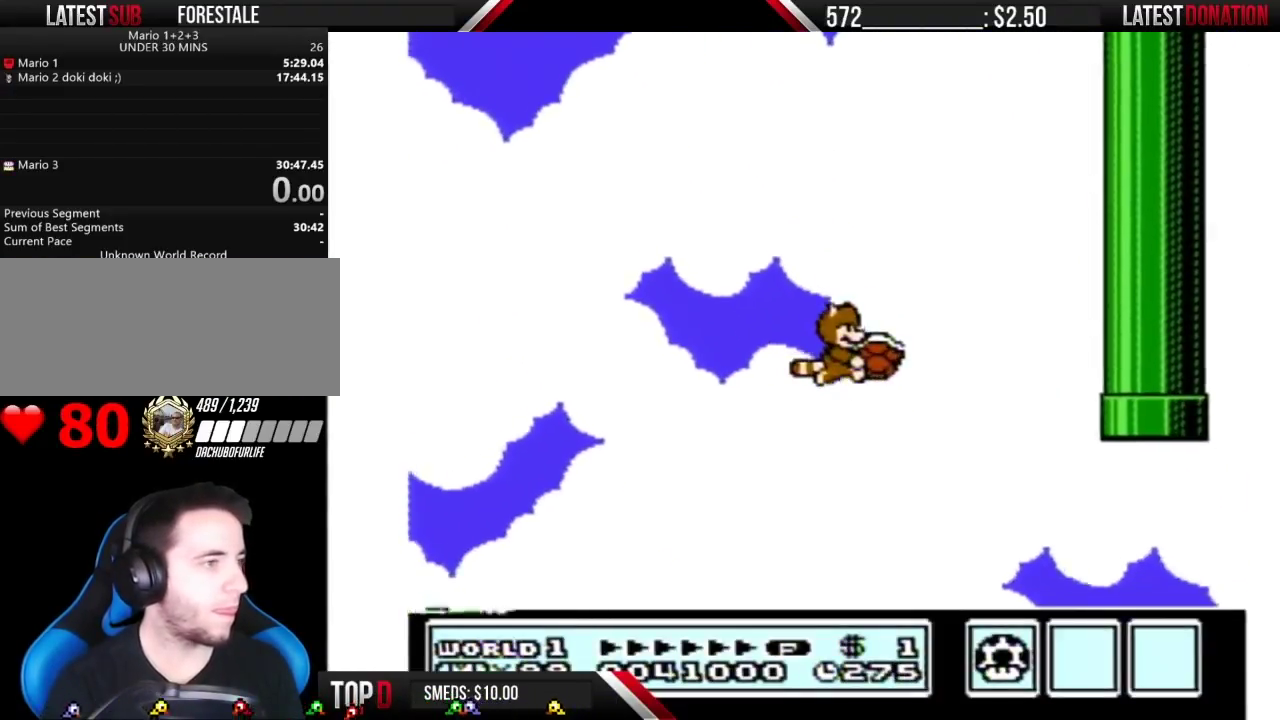
{"buttons": ["A", "B", "DPAD_RIGHT"], "events": [[33, "A", "up"], [100, "A", "down"], [233, "A", "up"], [283, "A", "down"], [417, "A", "up"], [483, "A", "down"]]}
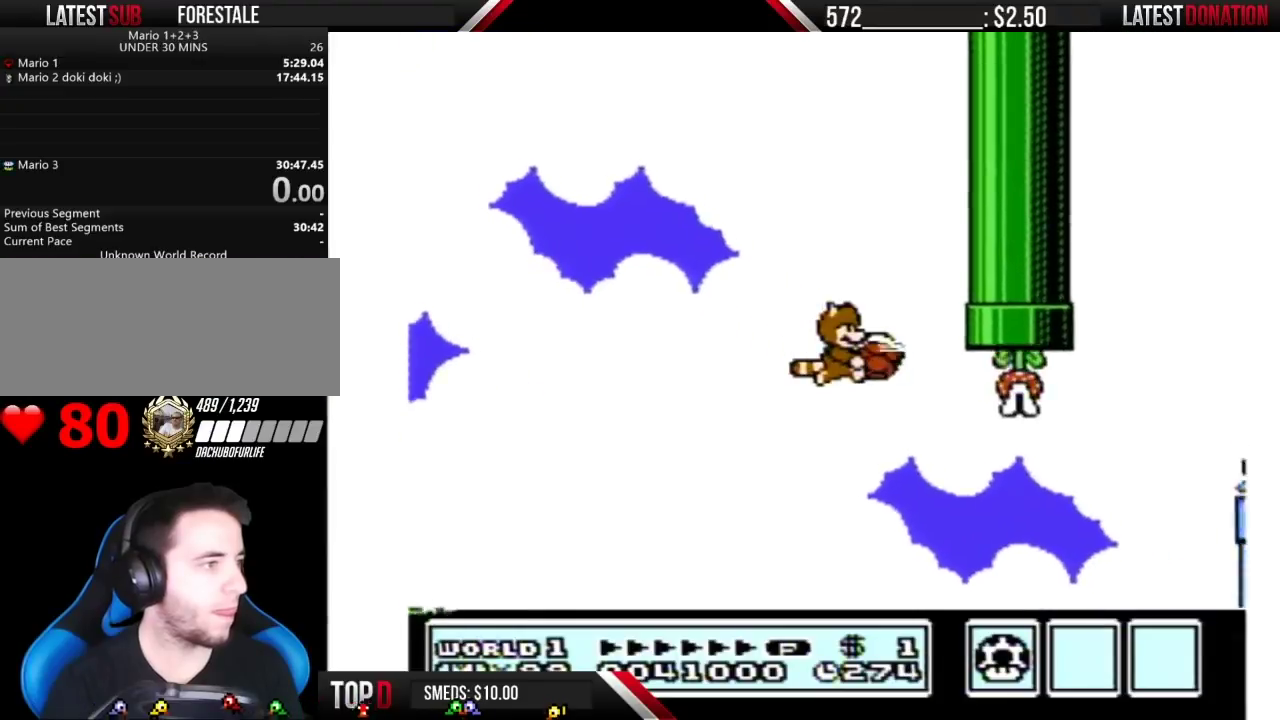
{"buttons": ["B", "DPAD_RIGHT"], "events": [[200, "A", "up"], [200, "B", "up"], [267, "B", "down"]]}